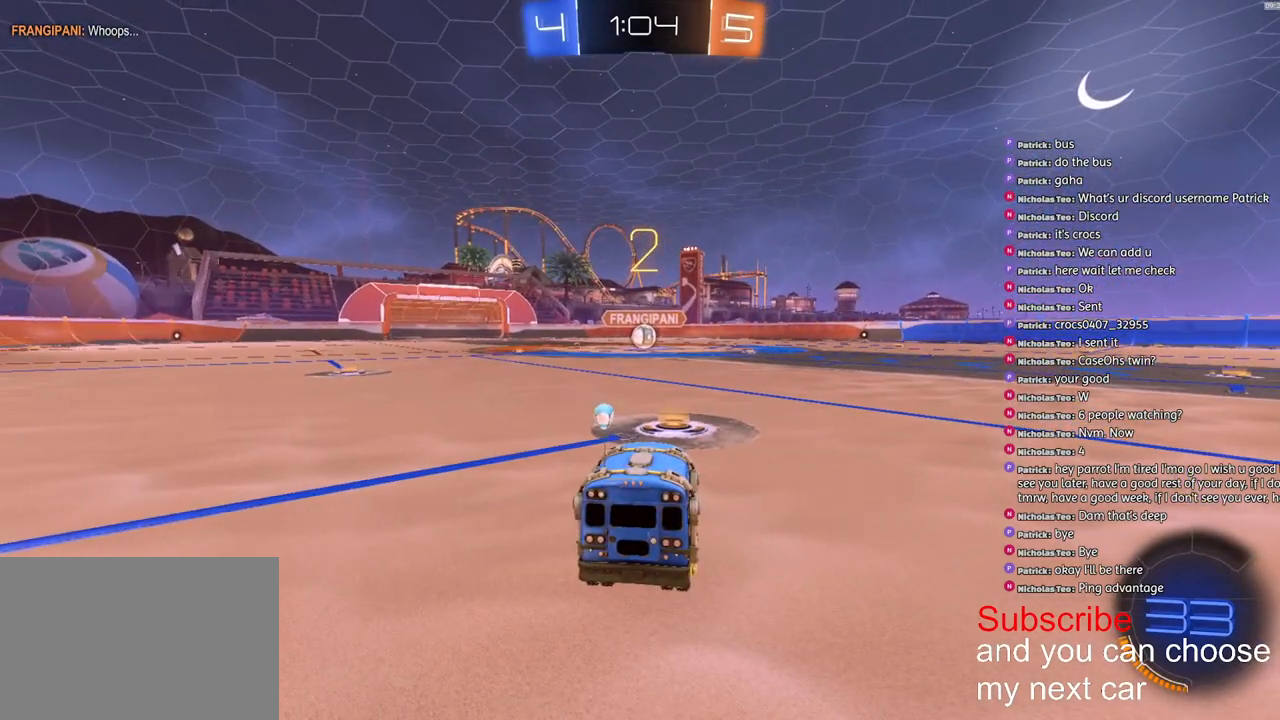
Gameplay with a controller (PlayStation layout); each line is a JSON object with the inputs held at the frame after it. "events" lists button and stick changes between this image and that frame as [ms after this image, input, new state], when the widget could be followed in between.
{"buttons": ["R1", "R2"], "left_stick": "center", "right_stick": "center", "events": []}
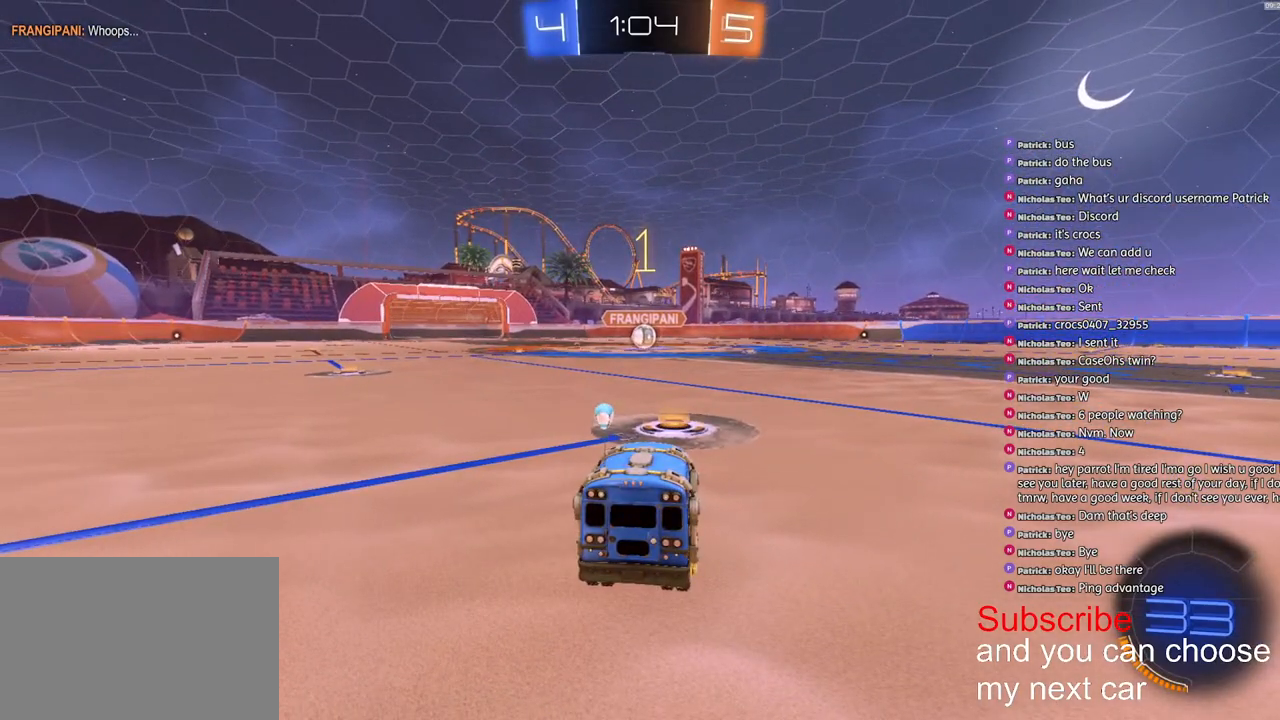
{"buttons": ["R1", "R2"], "left_stick": "right", "right_stick": "center", "events": [[467, "left_stick", "right"]]}
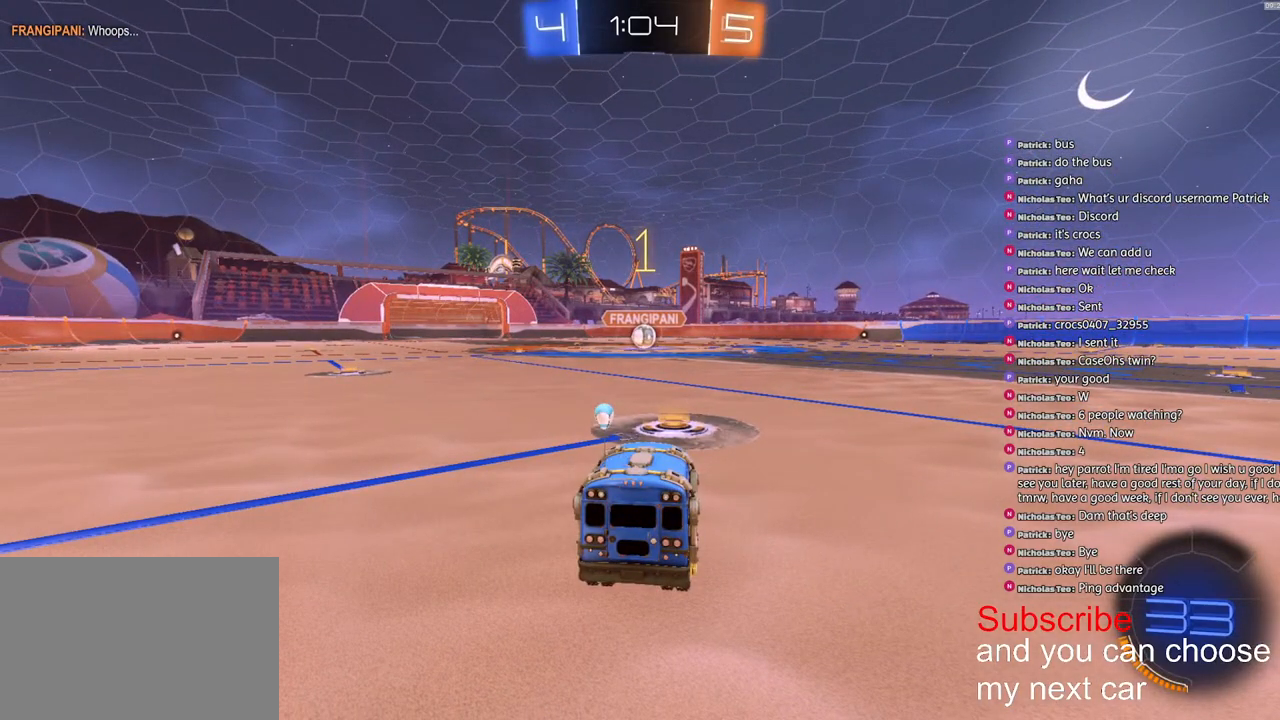
{"buttons": ["CROSS", "L1", "R1", "R2"], "left_stick": "down", "right_stick": "center", "events": [[33, "left_stick", "center"], [317, "CROSS", "down"], [367, "L1", "down"], [367, "left_stick", "up-left"], [400, "CROSS", "up"], [417, "CROSS", "down"], [467, "left_stick", "down"]]}
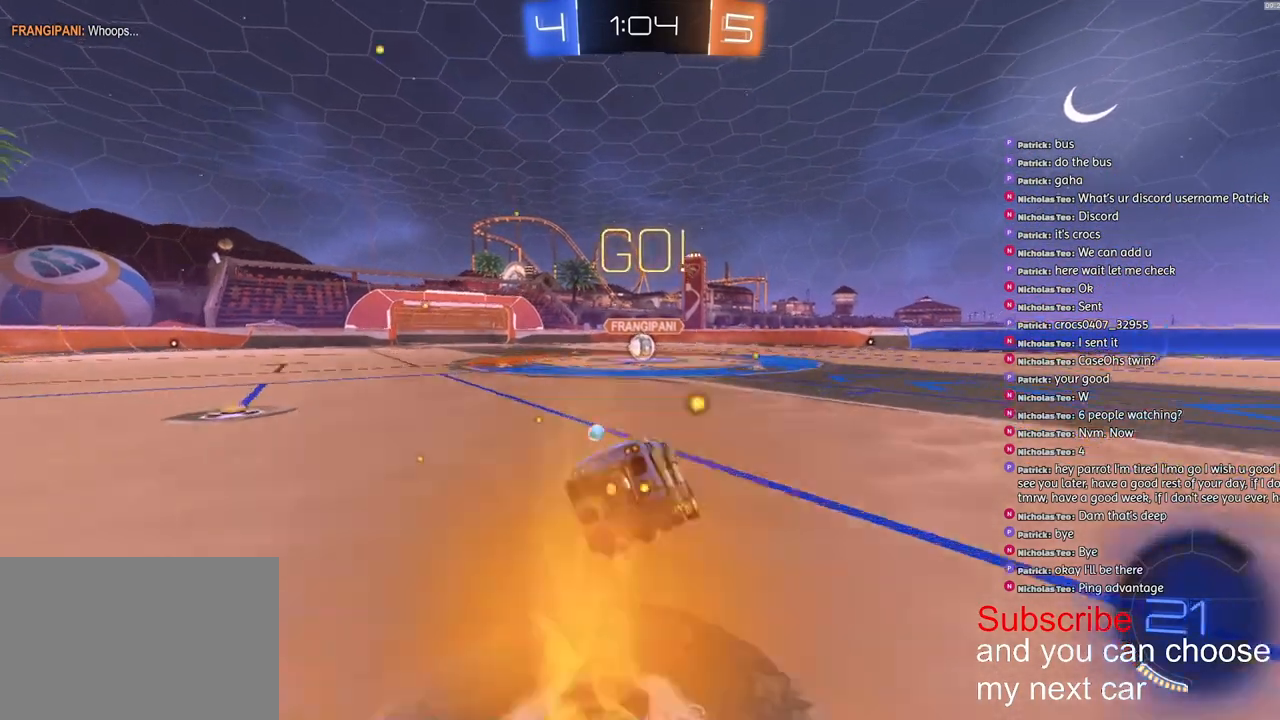
{"buttons": ["L1", "R1", "R2"], "left_stick": "down-left", "right_stick": "center", "events": [[217, "R1", "up"], [233, "CROSS", "up"], [233, "left_stick", "down-left"], [267, "R2", "up"], [400, "R2", "down"], [500, "R1", "down"]]}
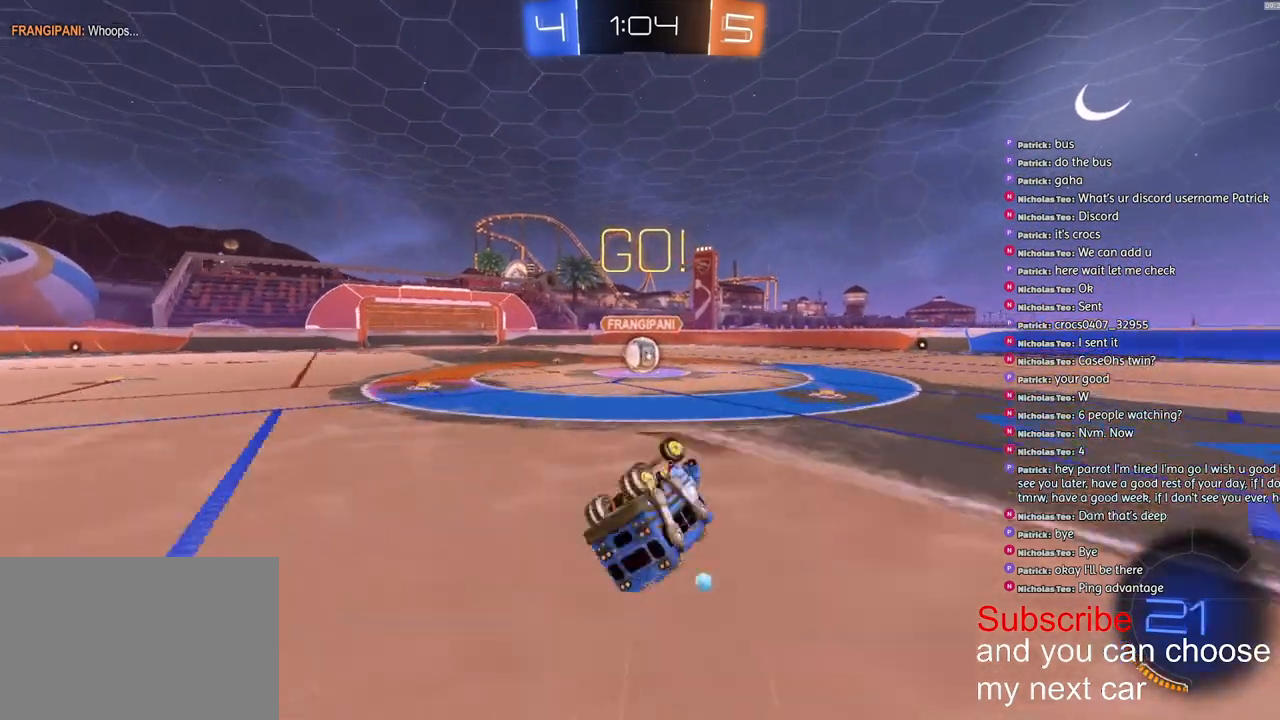
{"buttons": ["R1", "R2"], "left_stick": "down-left", "right_stick": "center", "events": [[333, "L1", "up"]]}
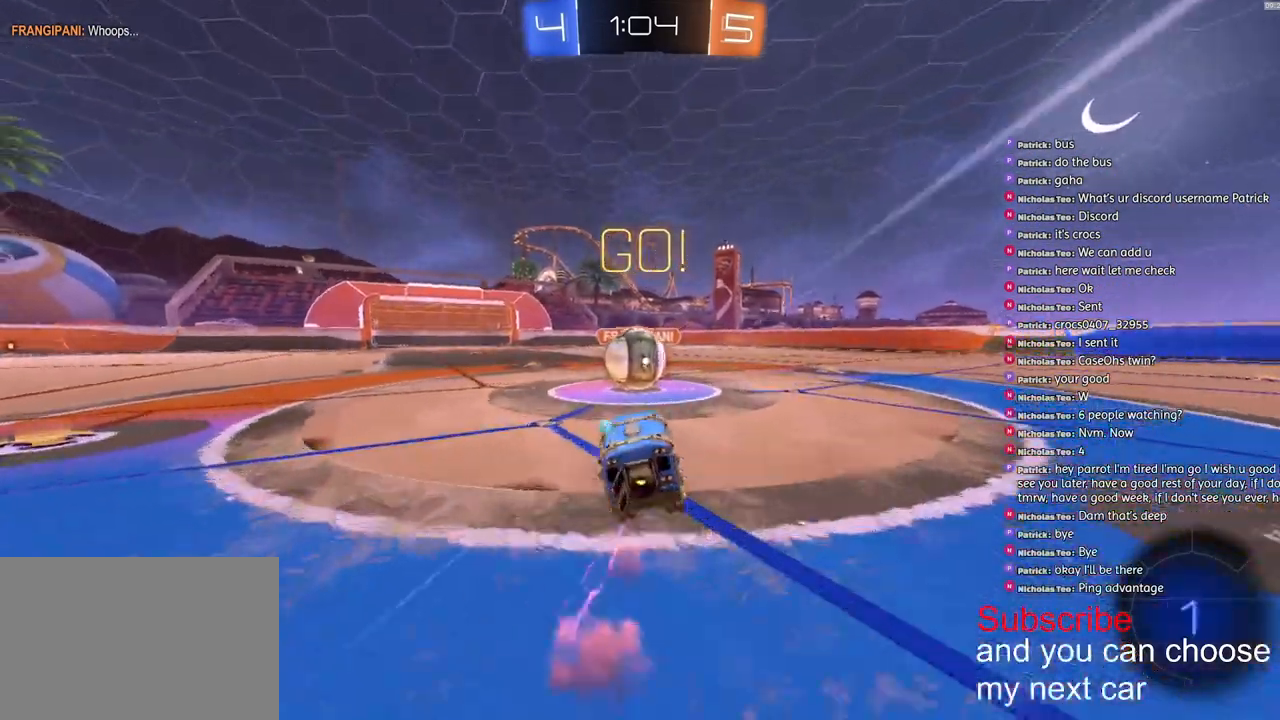
{"buttons": ["CROSS", "L1", "R1", "R2"], "left_stick": "down", "right_stick": "center", "events": [[50, "left_stick", "left"], [133, "CROSS", "down"], [233, "CROSS", "up"], [233, "L1", "down"], [250, "left_stick", "up-left"], [317, "CROSS", "down"], [450, "left_stick", "down"]]}
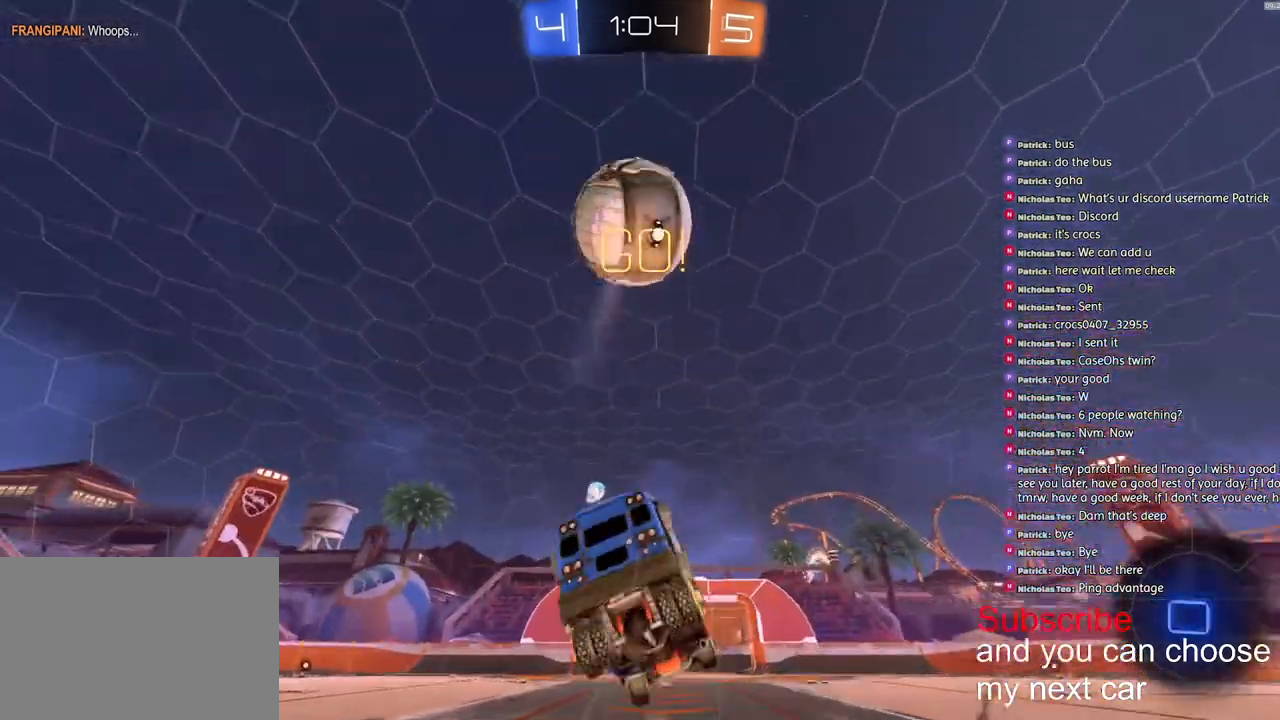
{"buttons": ["L1", "R2"], "left_stick": "down-left", "right_stick": "center", "events": [[83, "CROSS", "up"], [233, "R1", "up"], [317, "left_stick", "down-left"]]}
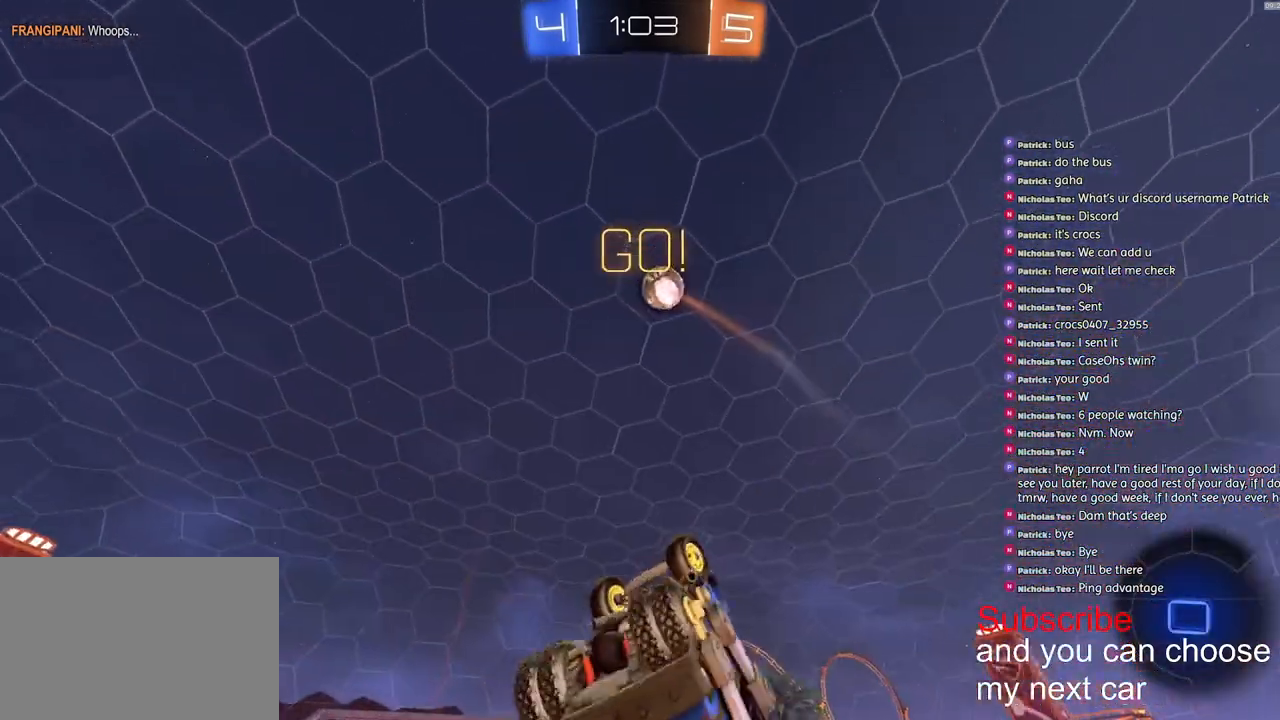
{"buttons": ["R2"], "left_stick": "right", "right_stick": "center", "events": [[283, "L1", "up"], [483, "left_stick", "right"]]}
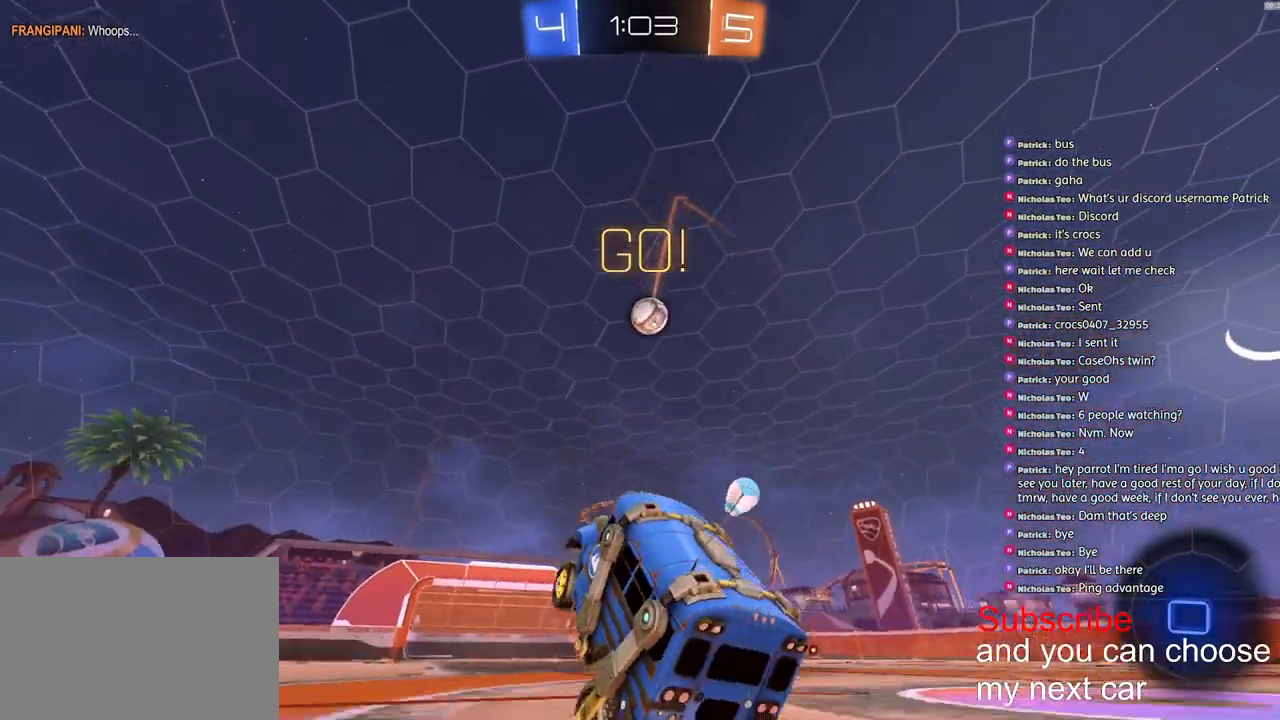
{"buttons": ["R2"], "left_stick": "right", "right_stick": "center", "events": []}
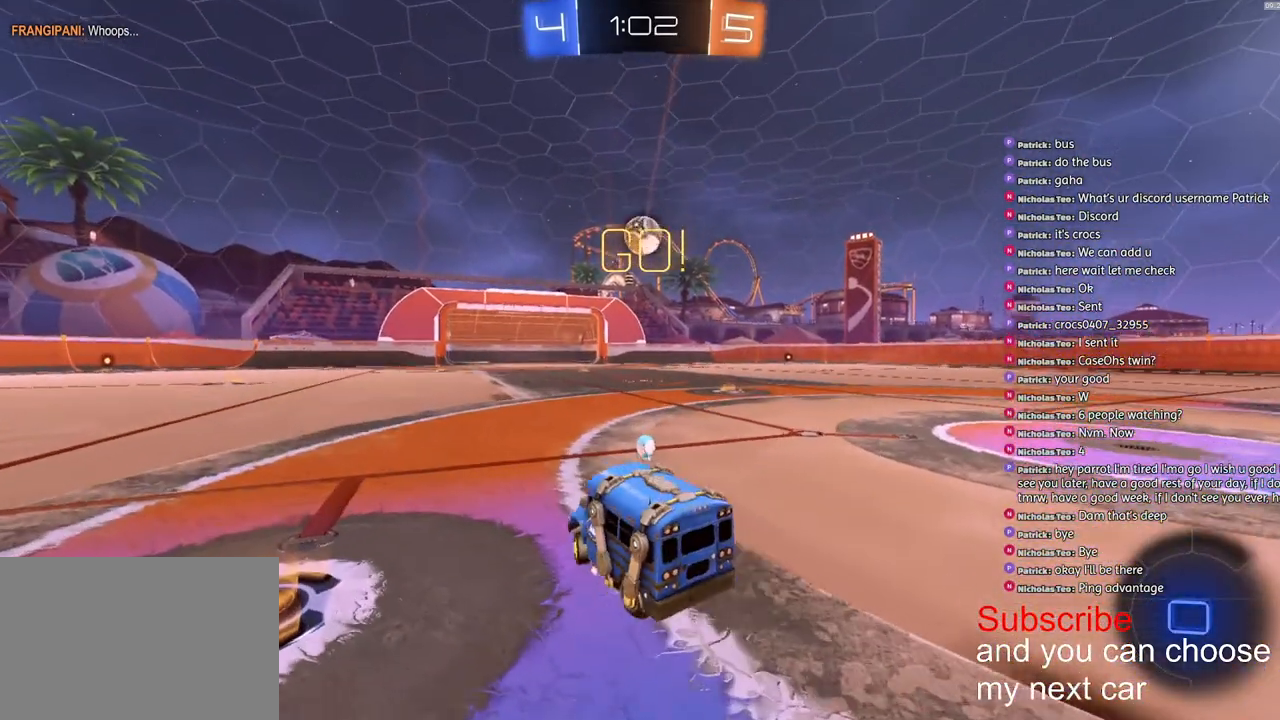
{"buttons": ["R1", "R2"], "left_stick": "center", "right_stick": "center", "events": [[200, "R1", "down"], [450, "left_stick", "center"]]}
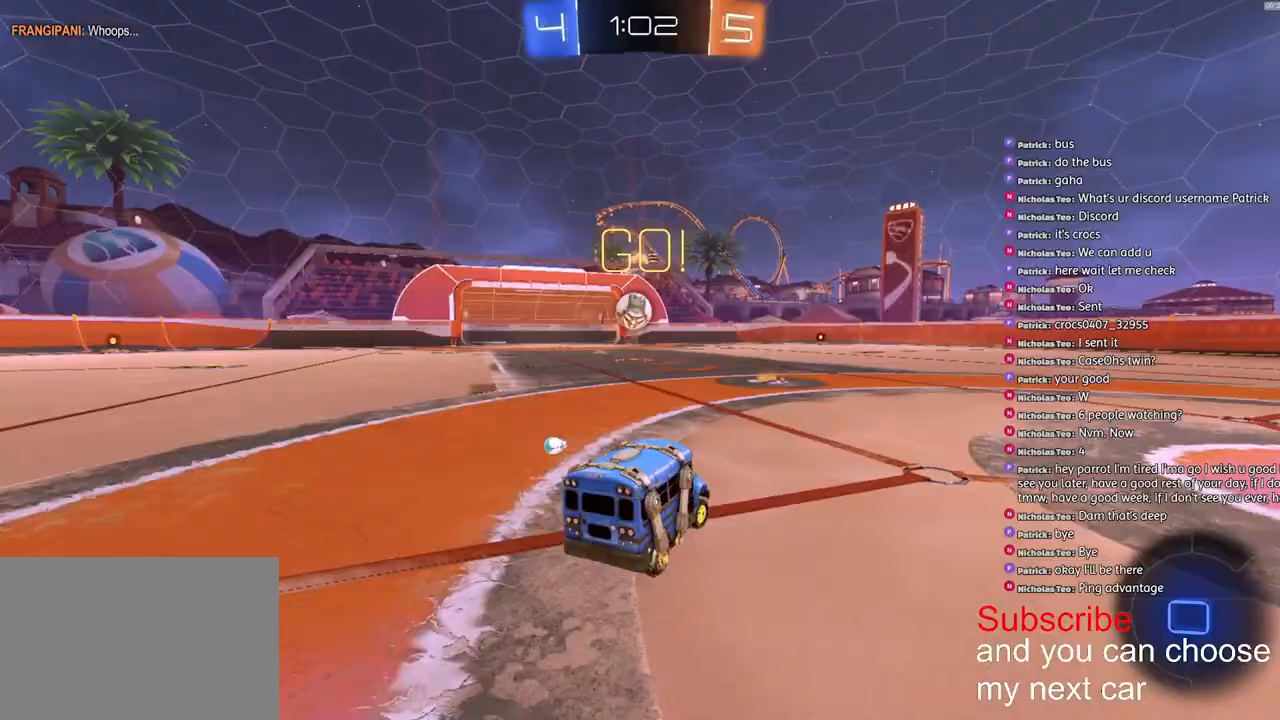
{"buttons": ["R2"], "left_stick": "center", "right_stick": "center", "events": [[233, "R1", "up"], [317, "left_stick", "down-left"], [500, "left_stick", "center"]]}
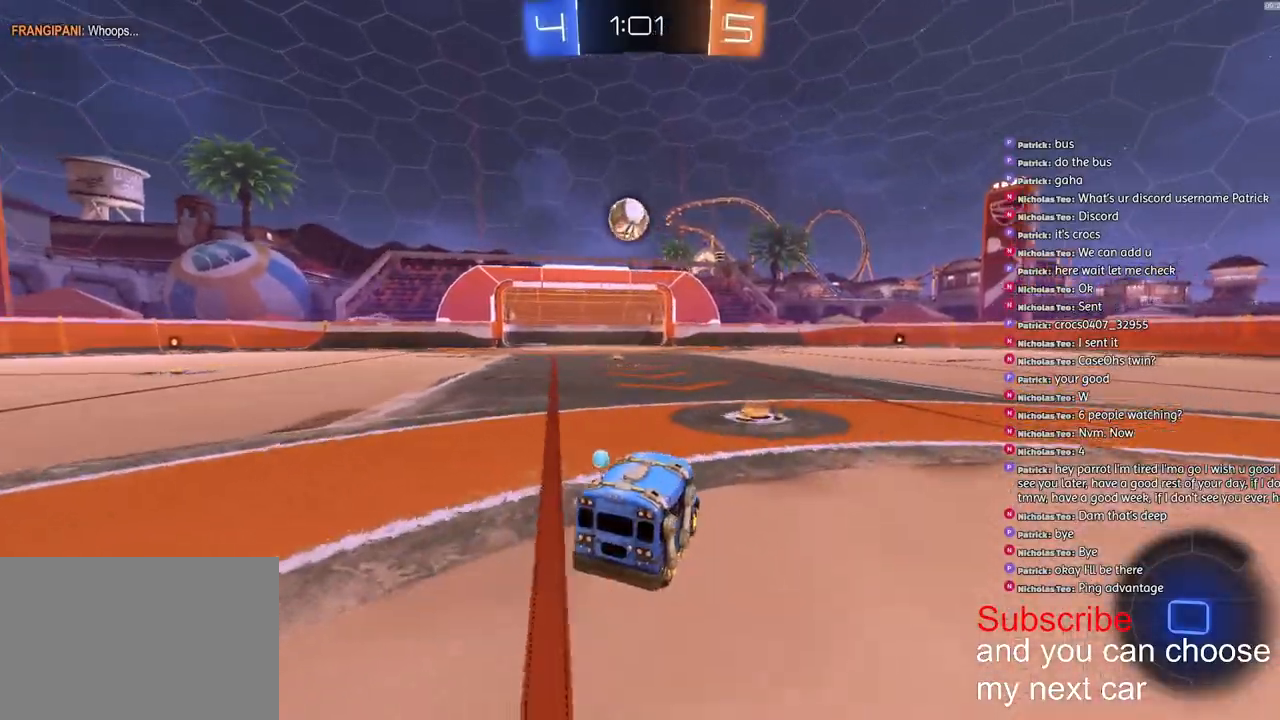
{"buttons": ["R2"], "left_stick": "center", "right_stick": "center", "events": [[133, "left_stick", "left"], [367, "left_stick", "center"]]}
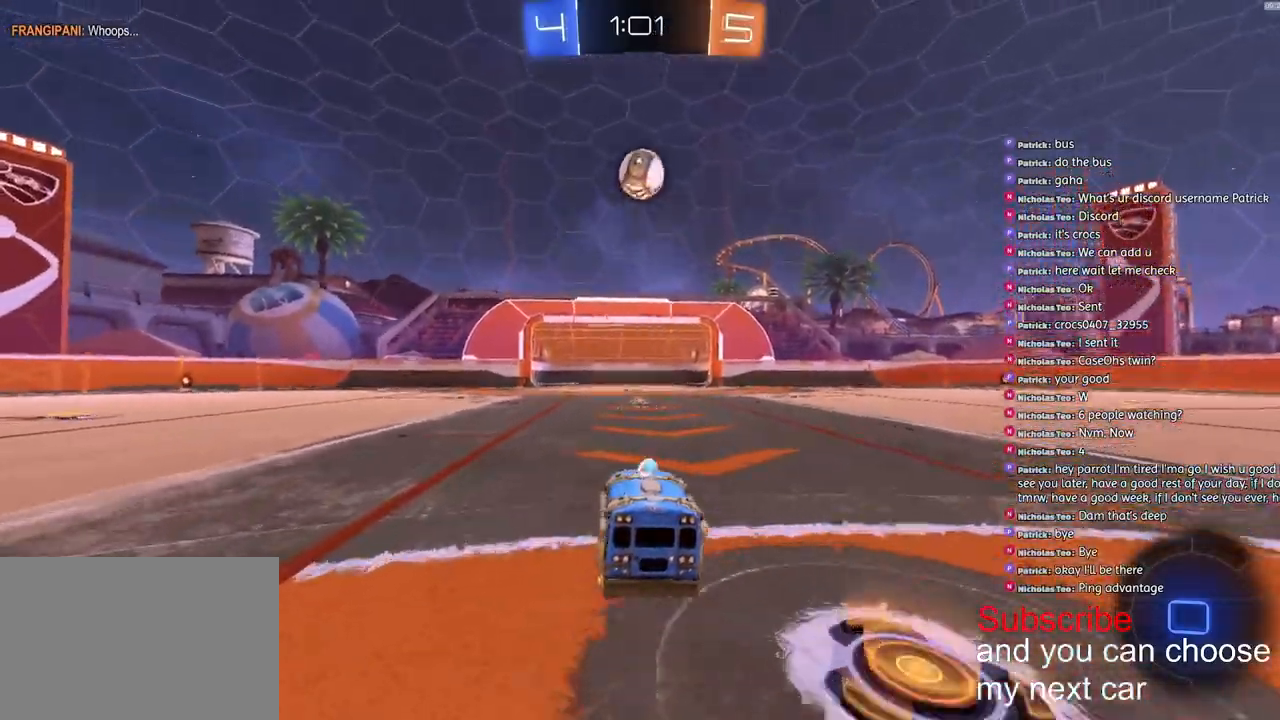
{"buttons": [], "left_stick": "center", "right_stick": "center", "events": [[117, "R2", "up"], [233, "R2", "down"], [383, "R2", "up"]]}
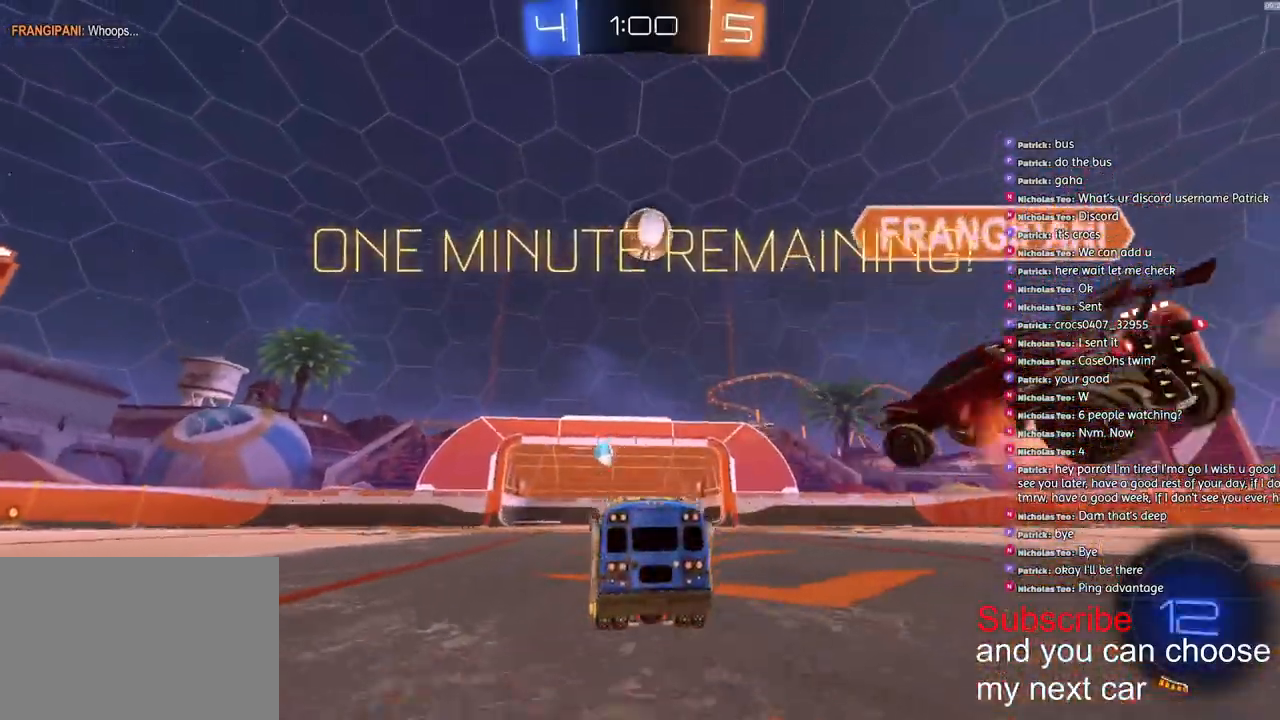
{"buttons": ["R2"], "left_stick": "center", "right_stick": "center", "events": [[183, "L2", "down"], [267, "L2", "up"], [333, "R2", "down"]]}
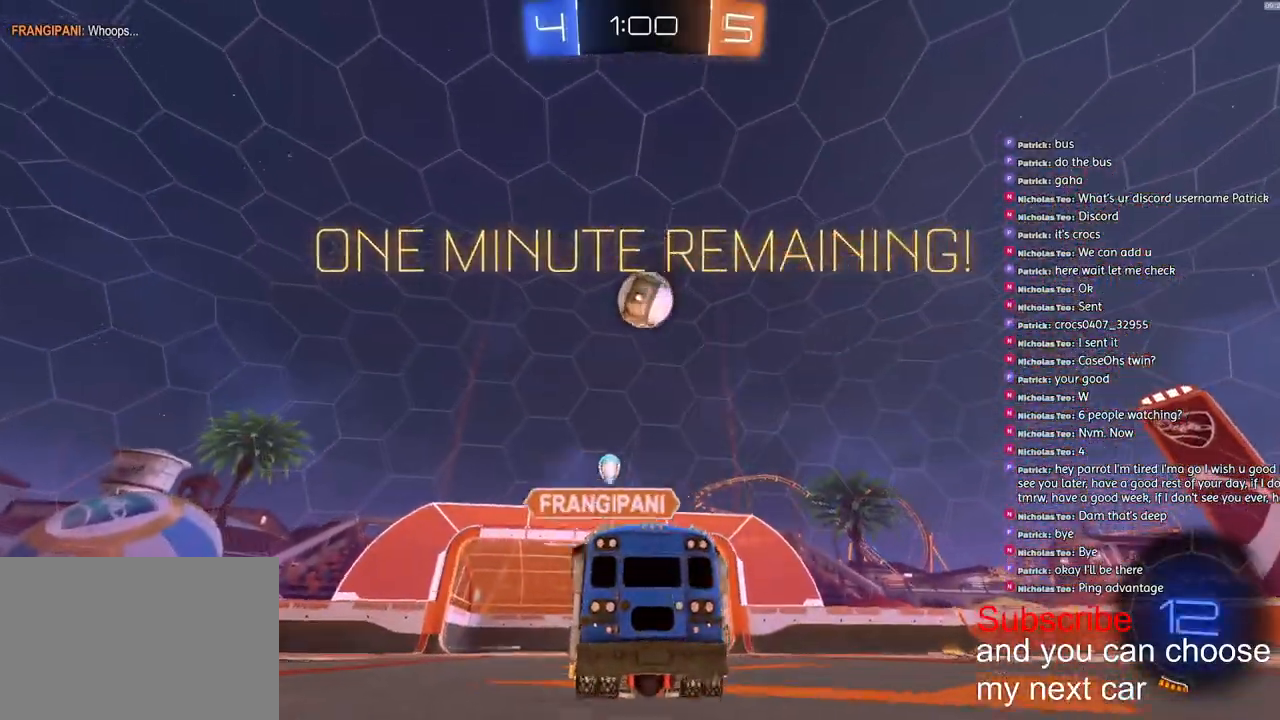
{"buttons": ["CROSS", "R2"], "left_stick": "down", "right_stick": "center", "events": [[117, "R1", "down"], [283, "R1", "up"], [367, "CROSS", "down"], [400, "left_stick", "down"]]}
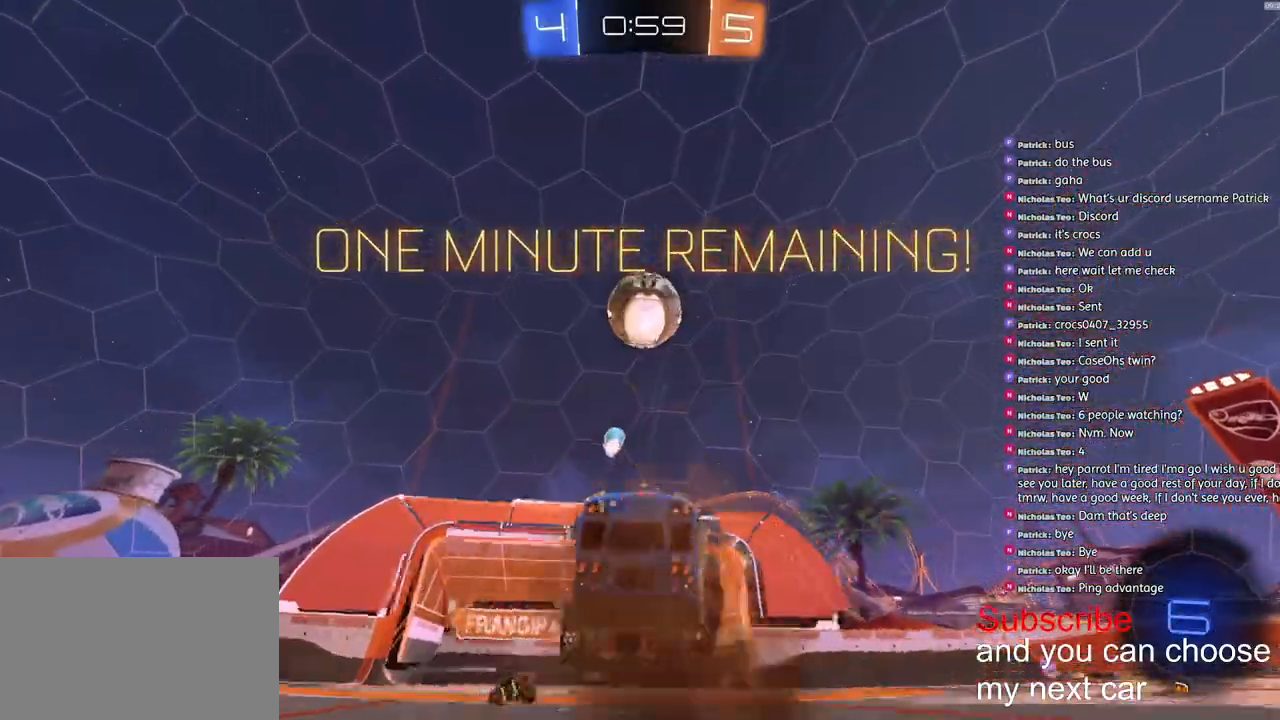
{"buttons": ["R1", "R2"], "left_stick": "center", "right_stick": "center", "events": [[83, "R1", "down"], [433, "CROSS", "up"], [450, "left_stick", "center"]]}
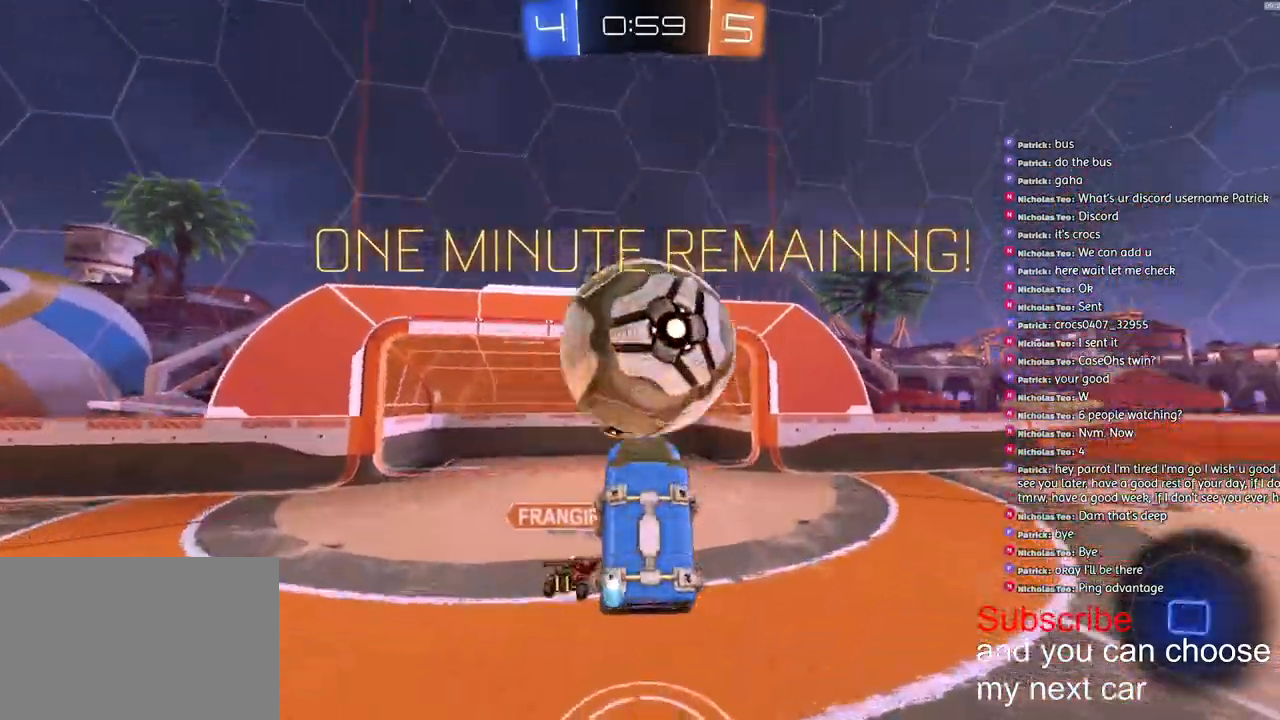
{"buttons": [], "left_stick": "up", "right_stick": "center", "events": [[50, "left_stick", "up"], [117, "R1", "up"], [200, "R2", "up"], [217, "left_stick", "center"], [483, "left_stick", "up"]]}
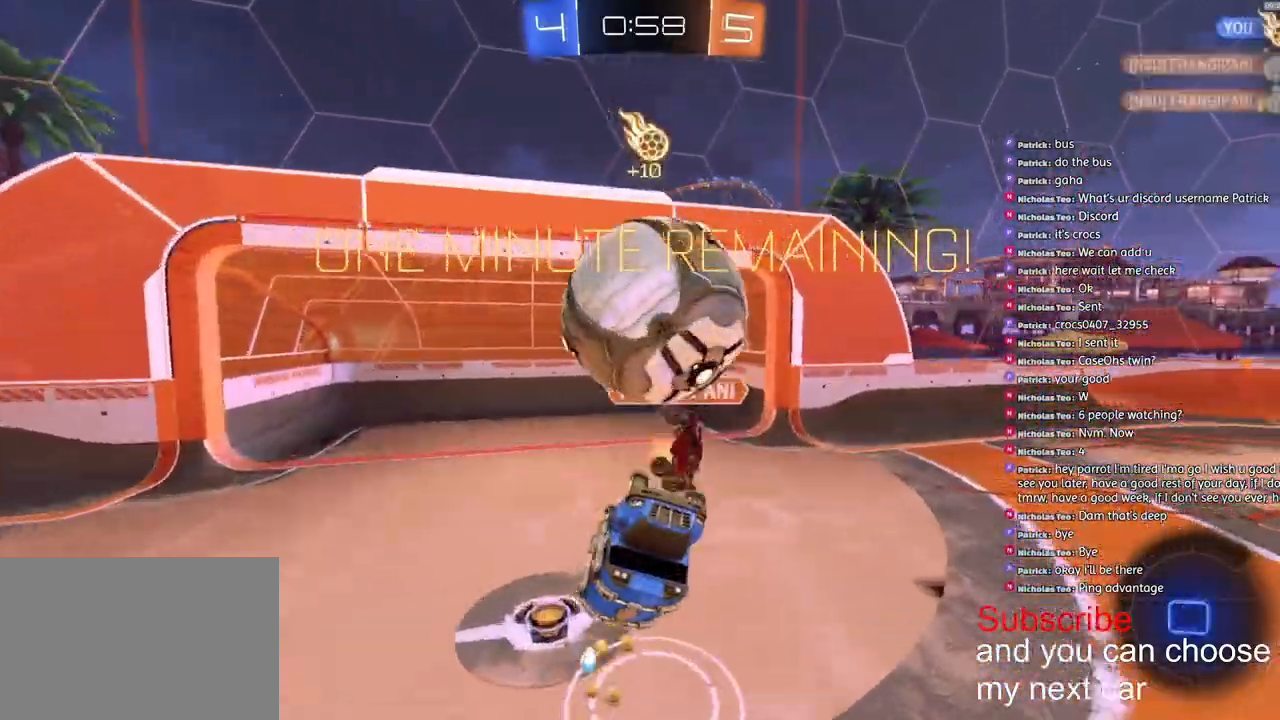
{"buttons": [], "left_stick": "up", "right_stick": "center", "events": [[133, "R2", "down"], [433, "R2", "up"]]}
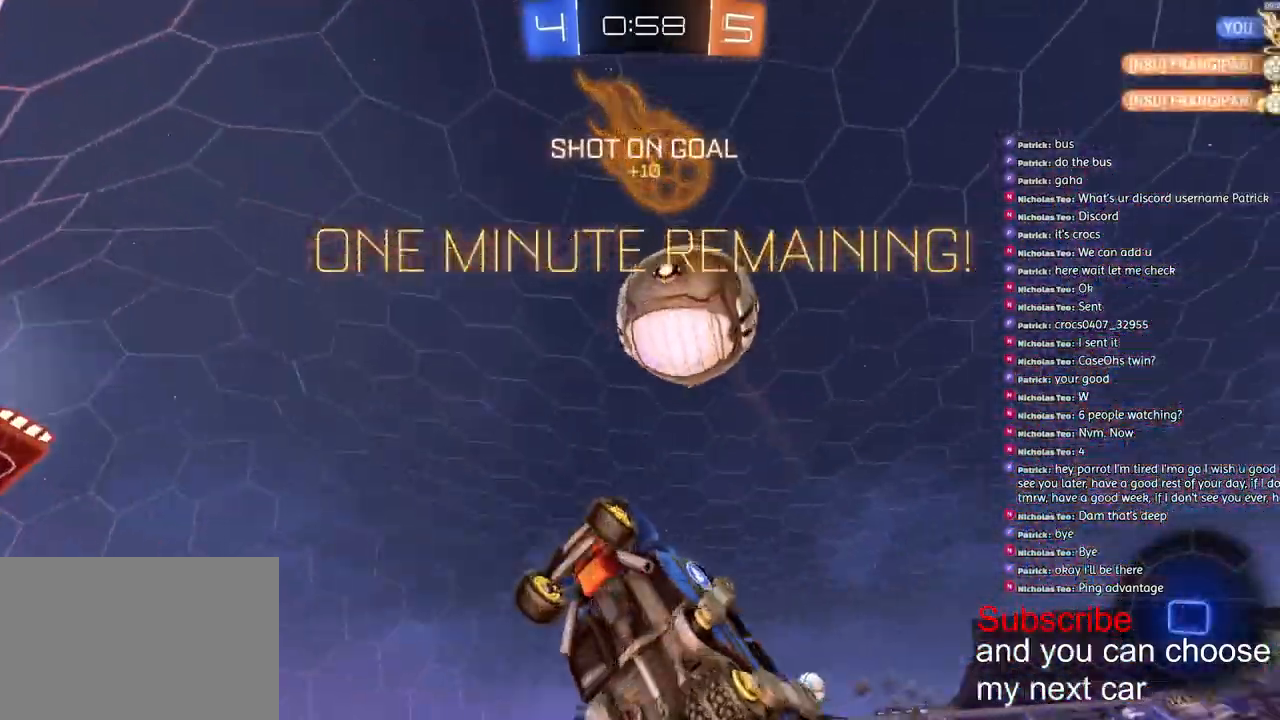
{"buttons": ["R1", "R2"], "left_stick": "right", "right_stick": "center", "events": [[33, "L2", "down"], [67, "TRIANGLE", "down"], [67, "left_stick", "center"], [133, "TRIANGLE", "up"], [250, "L2", "up"], [317, "R2", "down"], [333, "left_stick", "right"], [483, "R1", "down"]]}
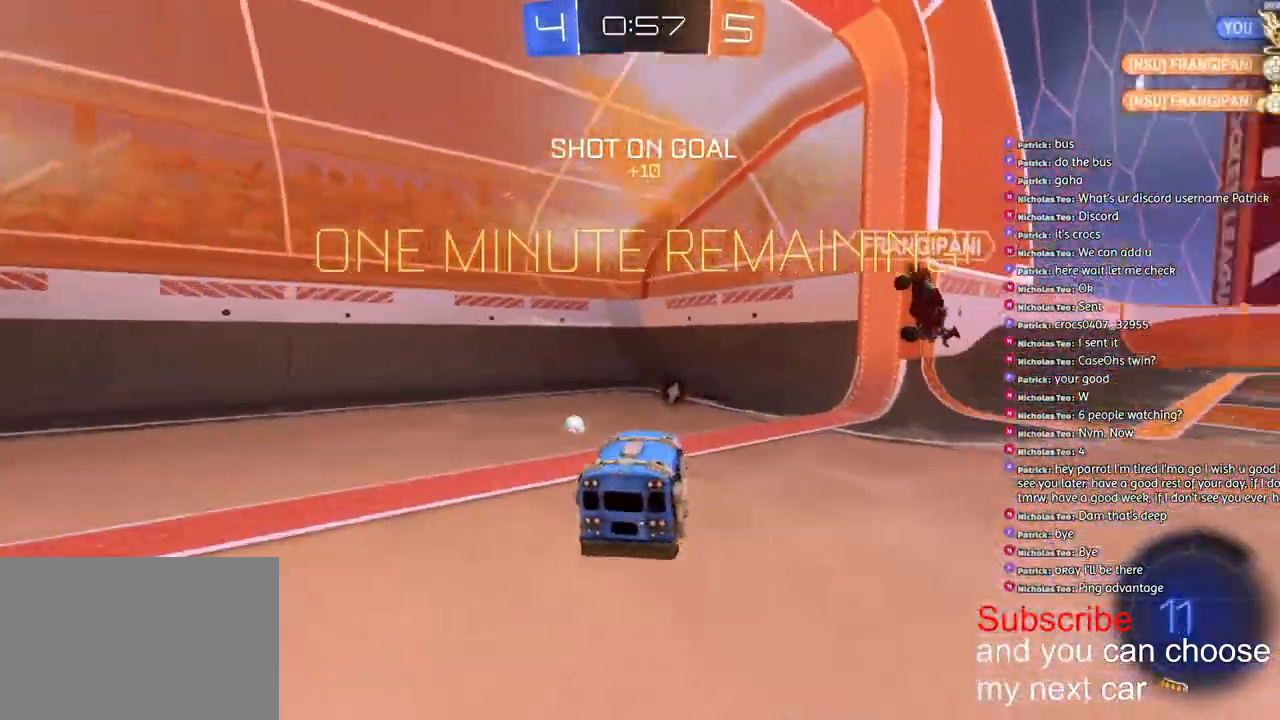
{"buttons": ["R1", "R2"], "left_stick": "down-right", "right_stick": "center", "events": [[300, "CROSS", "down"], [300, "left_stick", "down-right"], [500, "CROSS", "up"]]}
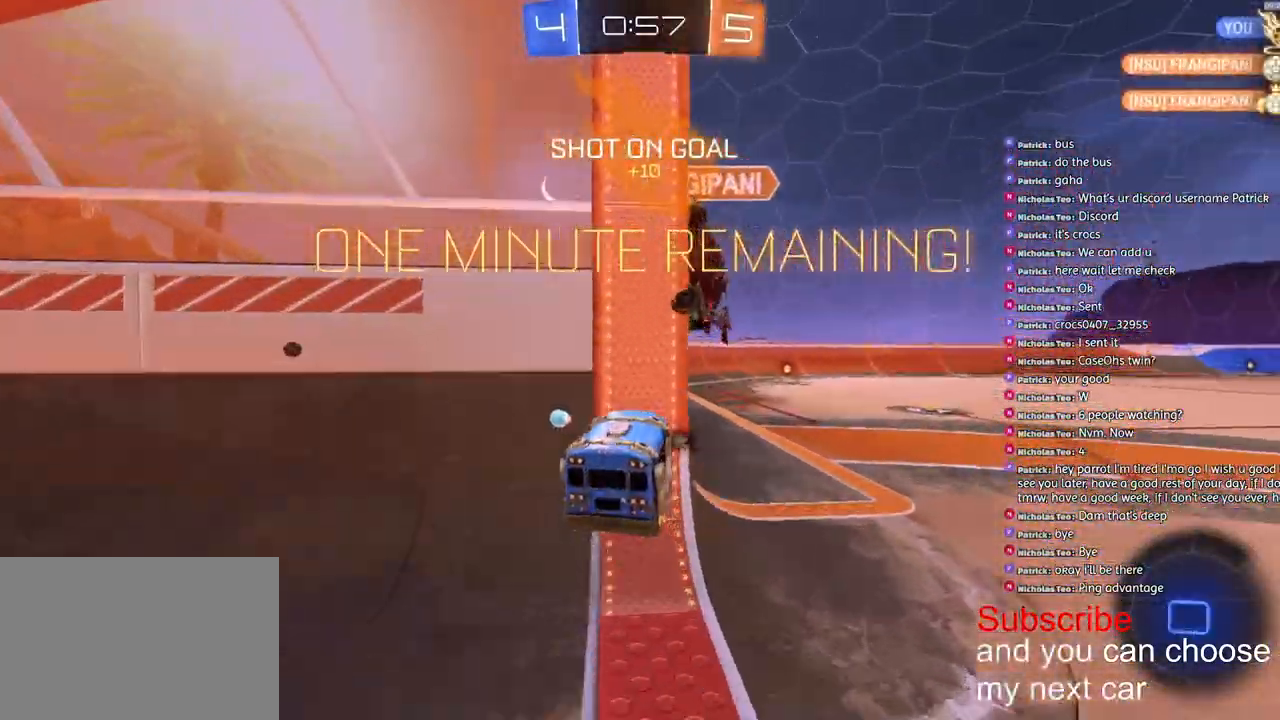
{"buttons": ["L1", "R1", "R2"], "left_stick": "up-right", "right_stick": "center", "events": [[33, "left_stick", "up-right"], [67, "CROSS", "down"], [217, "CROSS", "up"], [283, "TRIANGLE", "down"], [417, "TRIANGLE", "up"], [450, "L1", "down"]]}
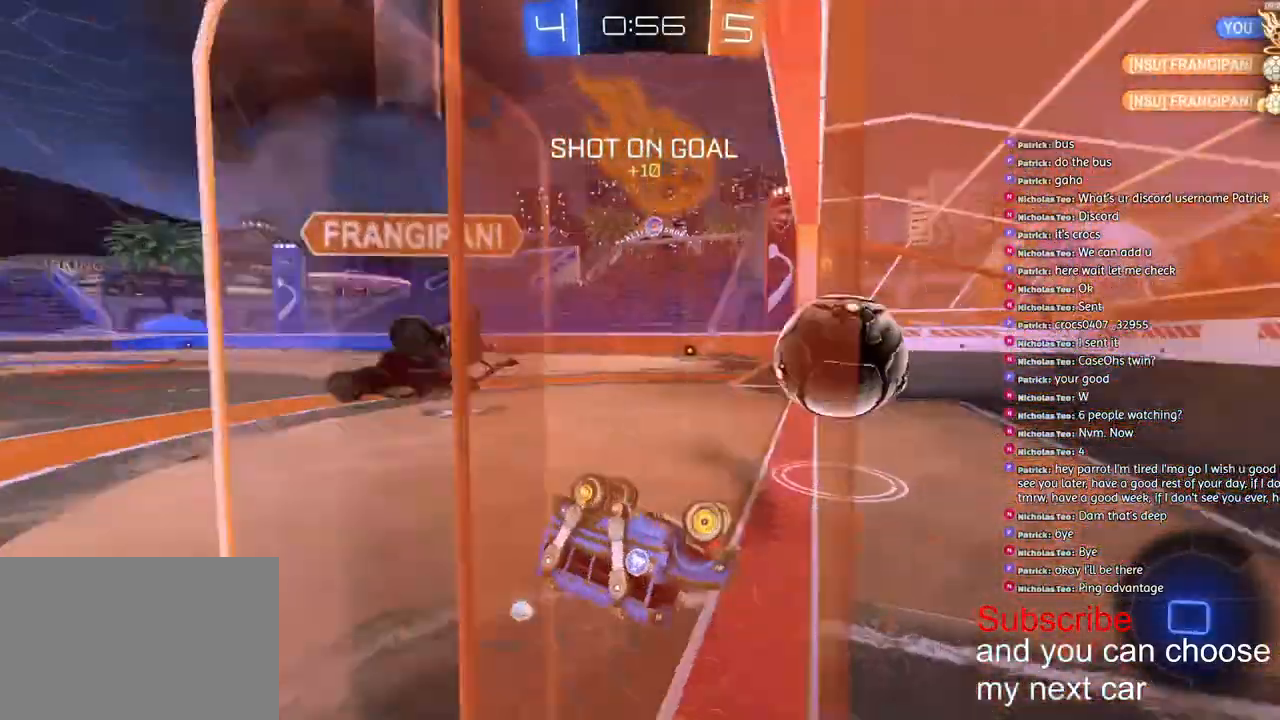
{"buttons": ["R2"], "left_stick": "center", "right_stick": "center", "events": [[300, "R1", "up"], [433, "L1", "up"], [433, "left_stick", "center"]]}
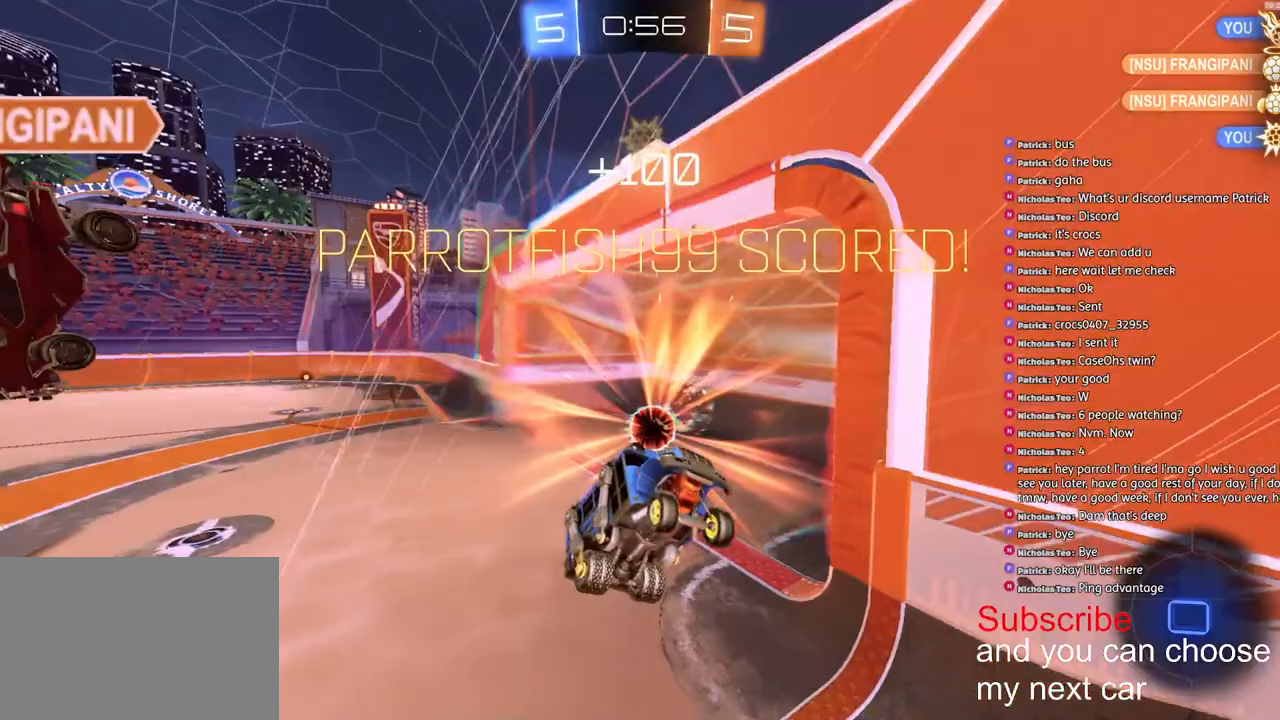
{"buttons": ["R2"], "left_stick": "up-right", "right_stick": "center", "events": [[33, "TRIANGLE", "down"], [133, "TRIANGLE", "up"], [400, "left_stick", "right"], [500, "left_stick", "up-right"]]}
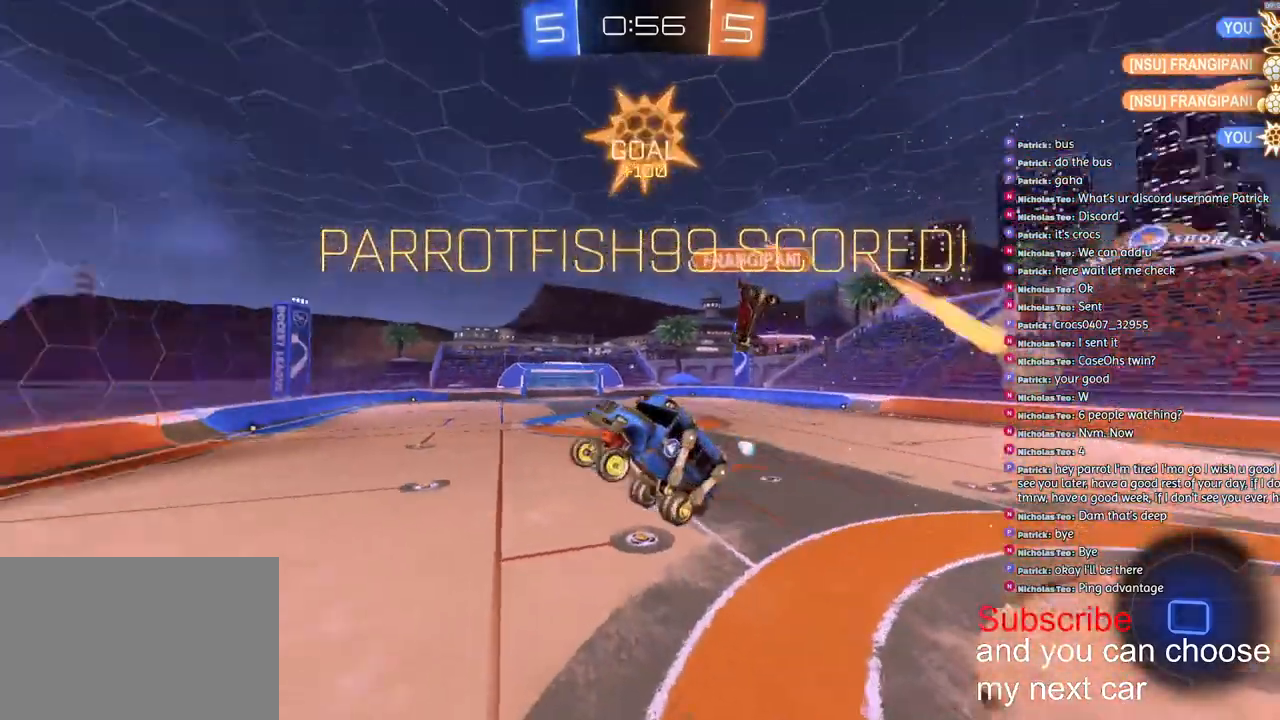
{"buttons": ["L2", "R2"], "left_stick": "up-right", "right_stick": "center", "events": [[167, "L2", "down"], [200, "left_stick", "up"], [317, "TRIANGLE", "down"], [367, "left_stick", "left"], [417, "left_stick", "center"], [450, "TRIANGLE", "up"], [500, "left_stick", "up-right"]]}
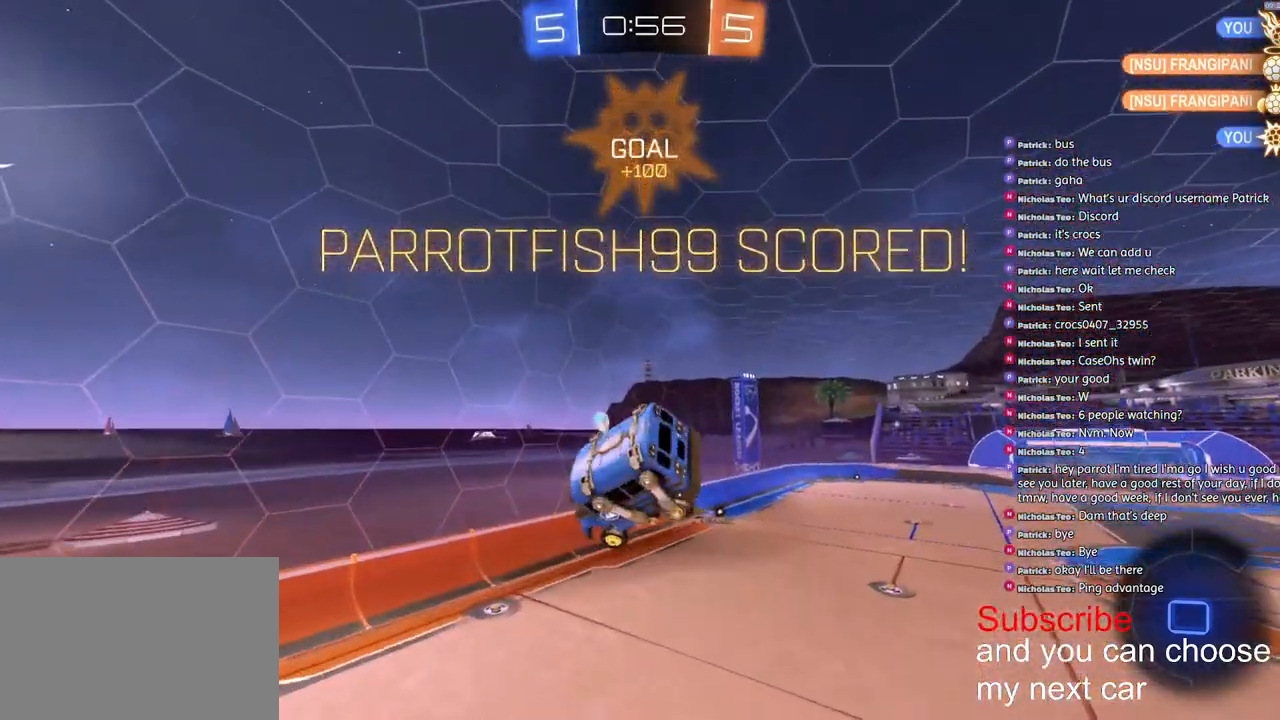
{"buttons": ["R2"], "left_stick": "center", "right_stick": "center", "events": [[50, "SQUARE", "down"], [100, "left_stick", "up"], [250, "left_stick", "down-left"], [433, "L2", "up"], [450, "SQUARE", "up"], [450, "left_stick", "center"]]}
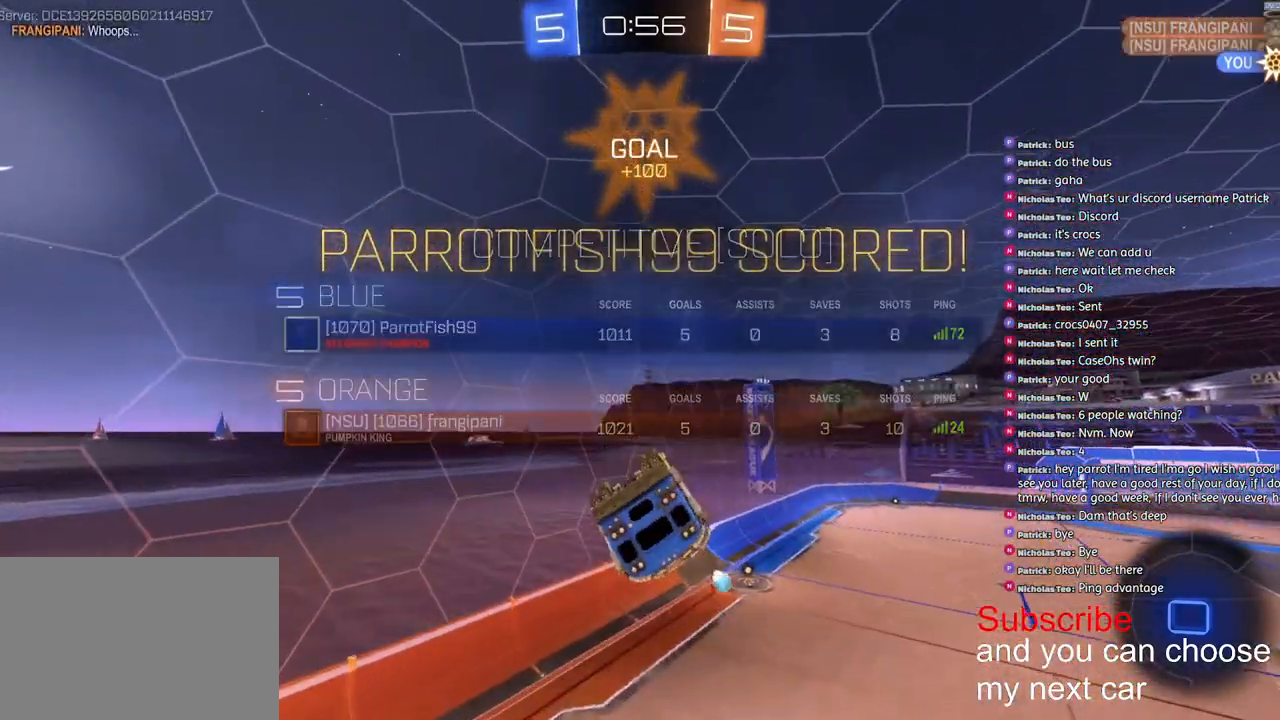
{"buttons": ["R2"], "left_stick": "center", "right_stick": "center", "events": [[183, "left_stick", "down"], [250, "left_stick", "center"]]}
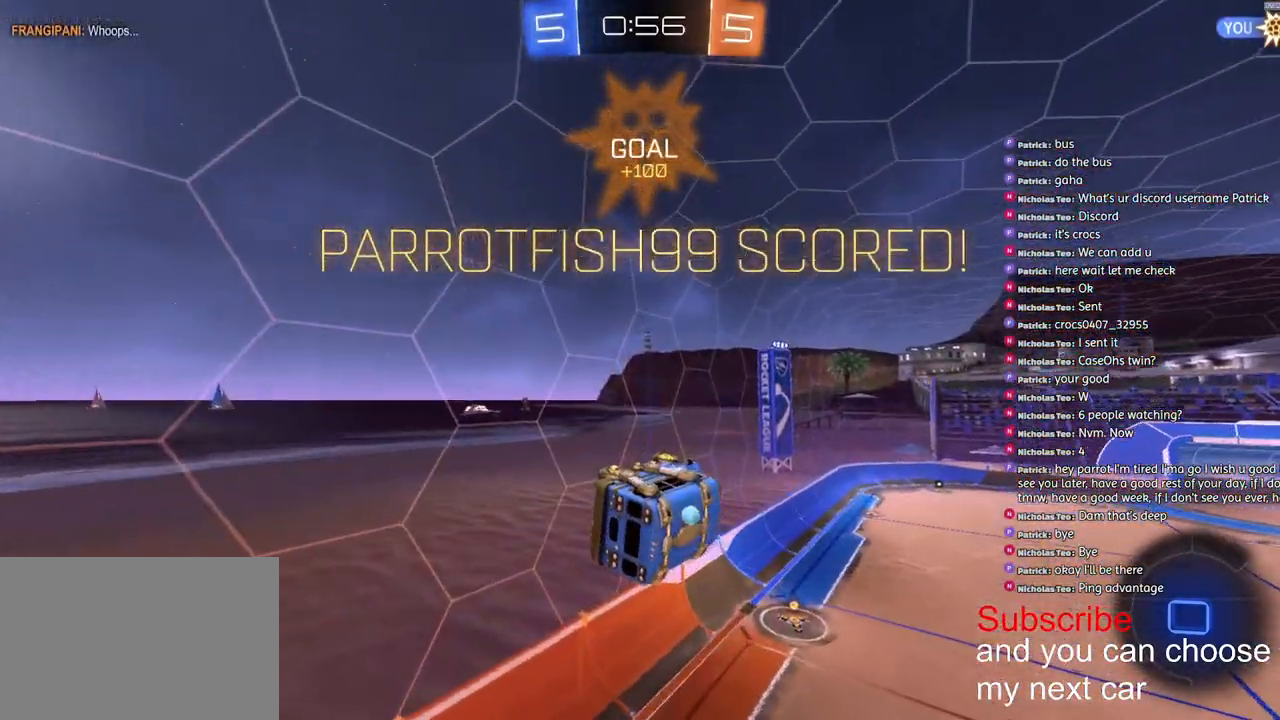
{"buttons": ["CROSS", "L1", "R2"], "left_stick": "up-left", "right_stick": "center", "events": [[367, "L1", "down"], [383, "left_stick", "up-left"], [467, "CROSS", "down"]]}
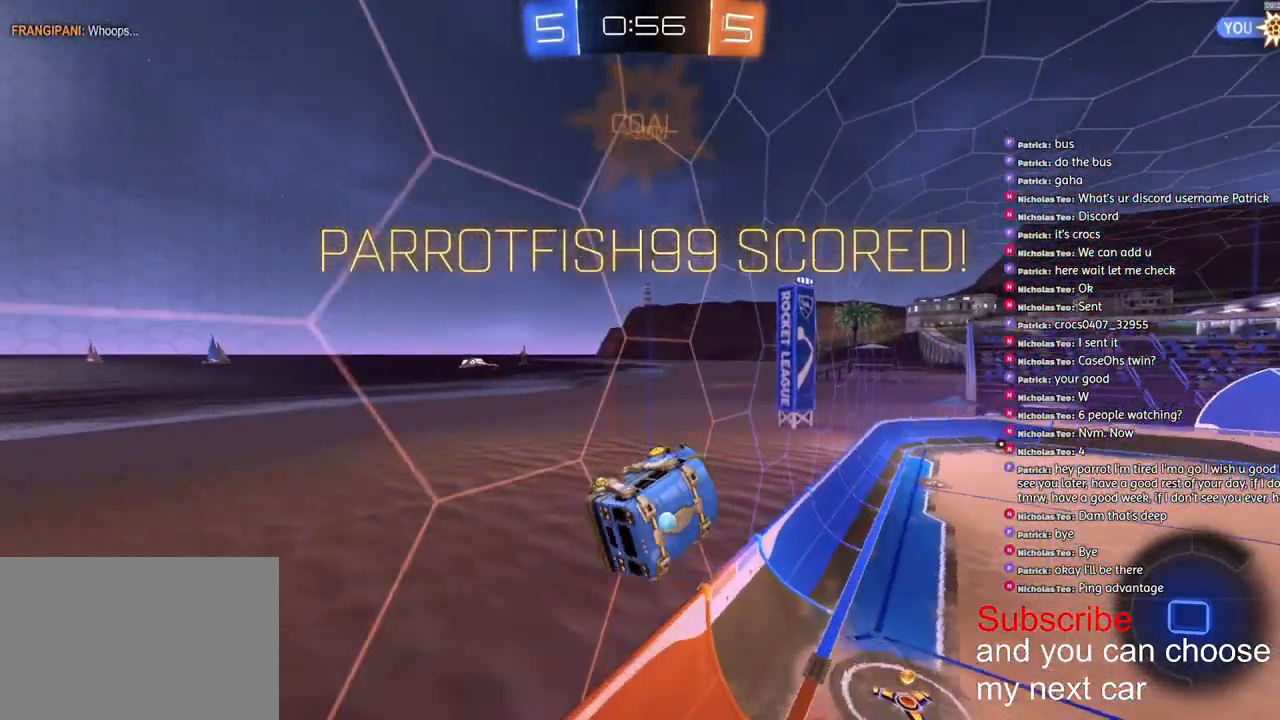
{"buttons": ["L1", "R2"], "left_stick": "up-left", "right_stick": "center", "events": [[50, "CROSS", "up"], [150, "CROSS", "down"], [250, "CROSS", "up"], [350, "CROSS", "down"], [450, "CROSS", "up"]]}
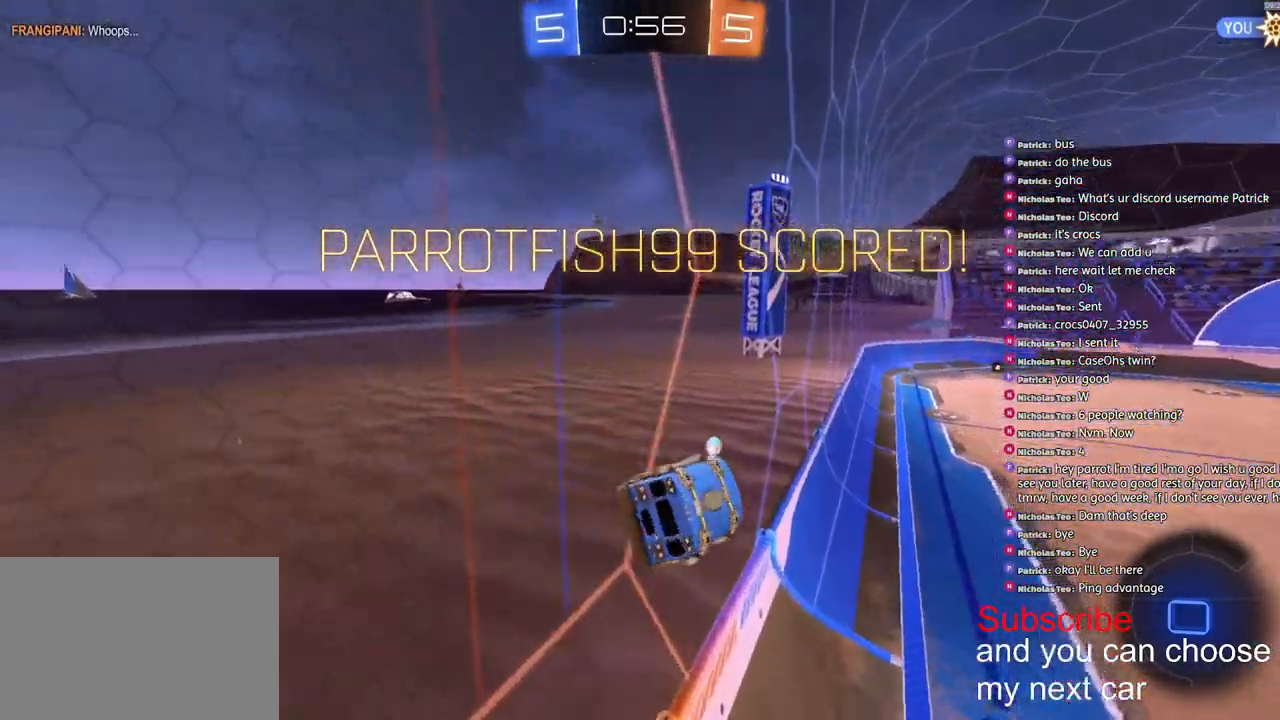
{"buttons": ["L1"], "left_stick": "up-left", "right_stick": "center", "events": [[33, "CROSS", "down"], [117, "CROSS", "up"], [183, "CROSS", "down"], [283, "CROSS", "up"], [283, "R2", "up"], [333, "CROSS", "down"], [400, "CROSS", "up"], [467, "CROSS", "down"], [500, "CROSS", "up"]]}
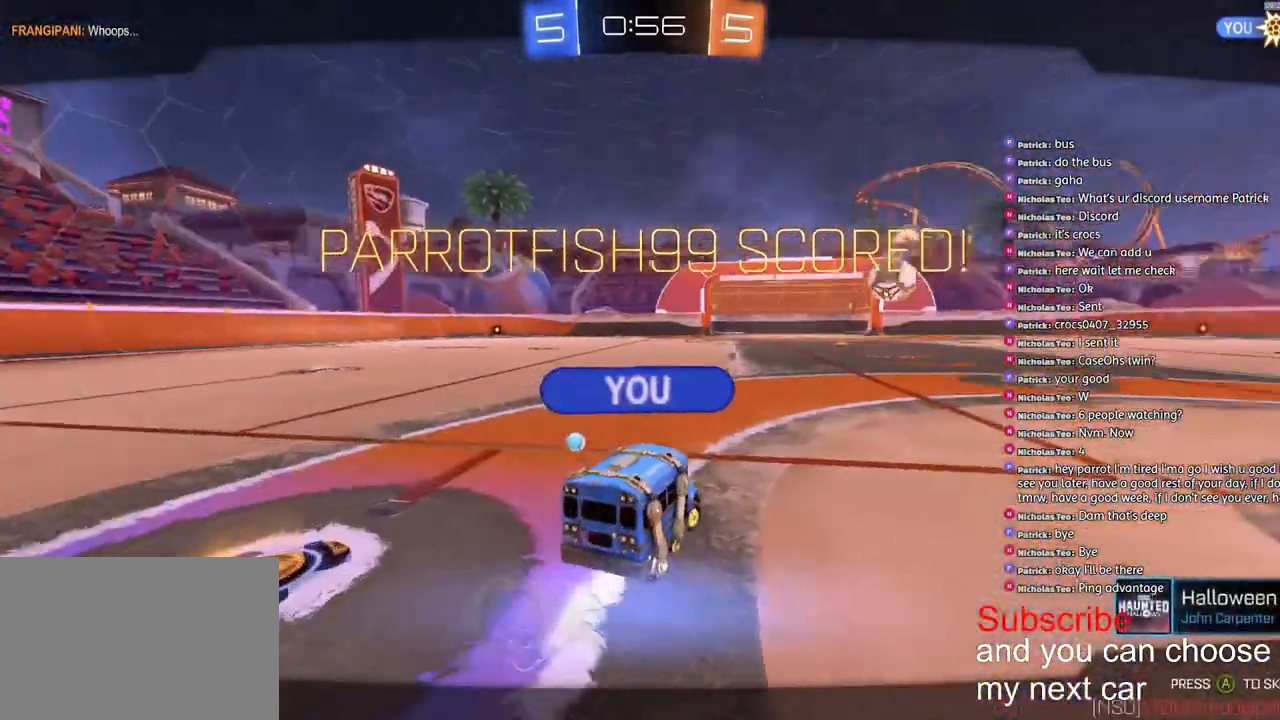
{"buttons": [], "left_stick": "right", "right_stick": "center", "events": [[283, "L1", "up"], [467, "left_stick", "right"]]}